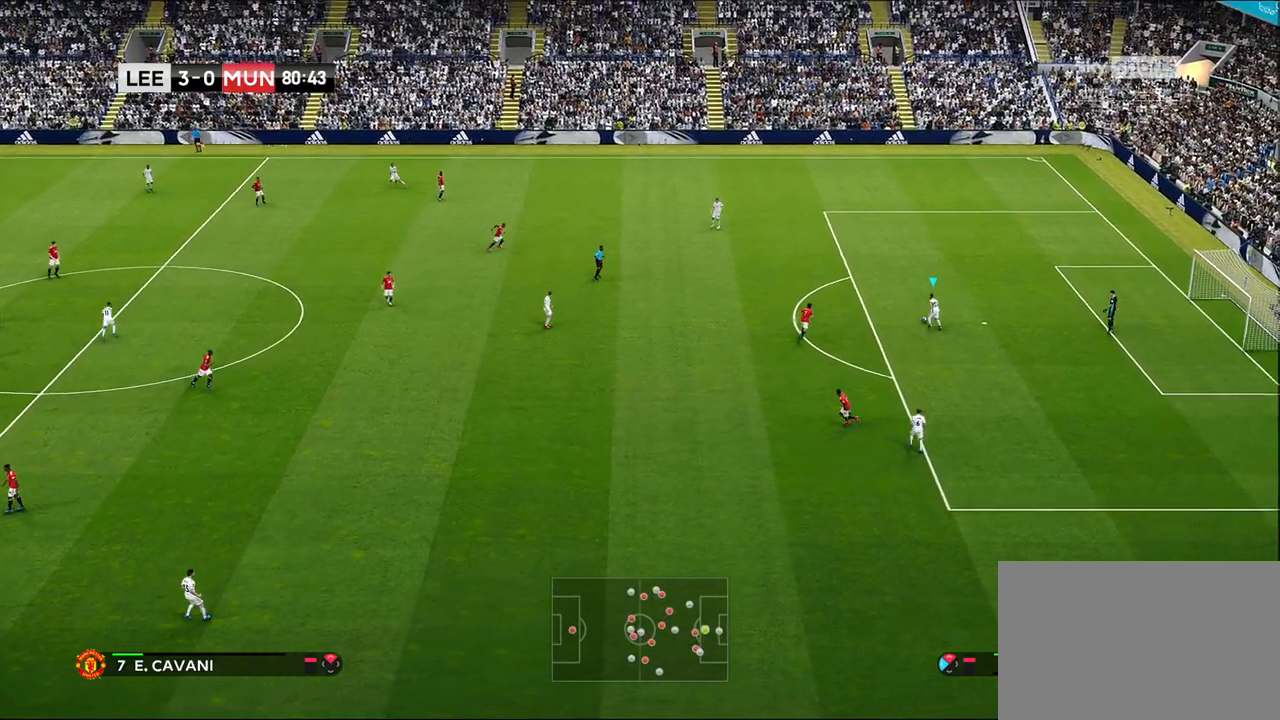
Gameplay with a controller (PlayStation layout); each line is a JSON object with the inputs held at the frame after it. "events" lists button and stick changes between this image and that frame as [ms after this image, input, new state], when the widget could be followed in between.
{"buttons": ["TRIANGLE", "L1"], "left_stick": "up-left", "right_stick": "center", "events": [[400, "L1", "down"], [400, "TRIANGLE", "down"], [400, "left_stick", "up-left"]]}
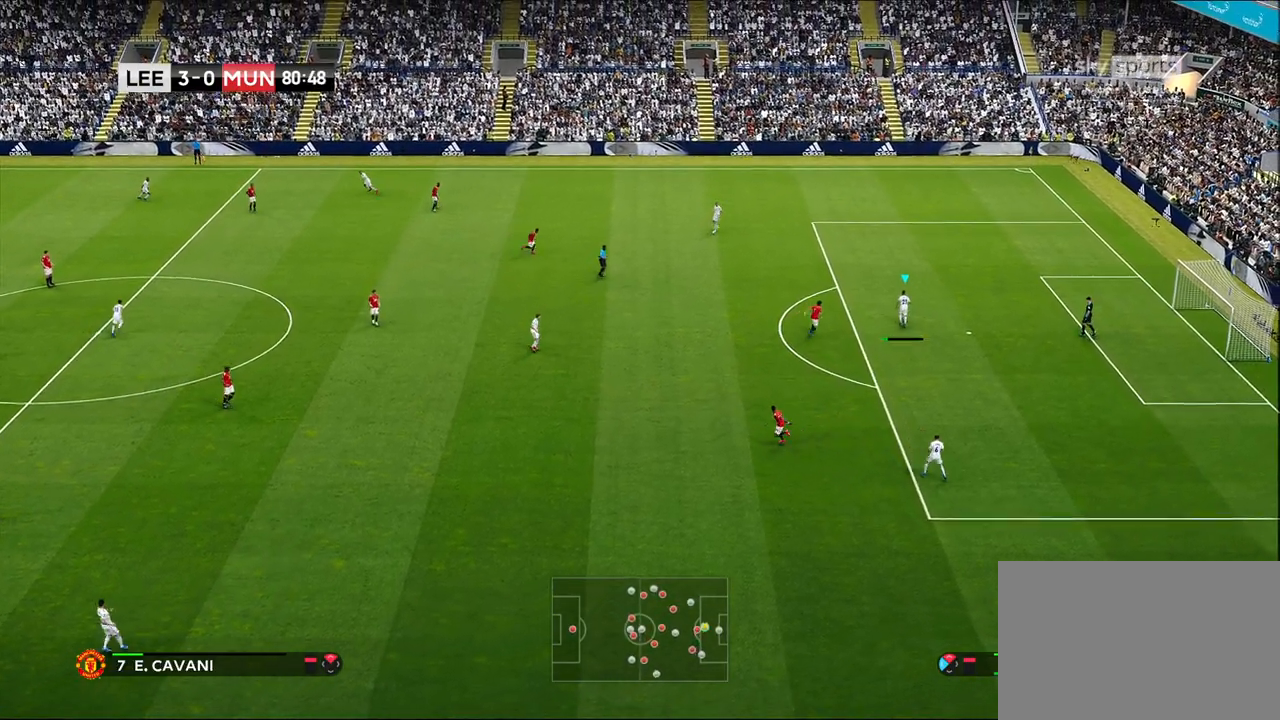
{"buttons": [], "left_stick": "left", "right_stick": "center", "events": [[250, "L1", "up"], [250, "TRIANGLE", "up"], [317, "left_stick", "left"]]}
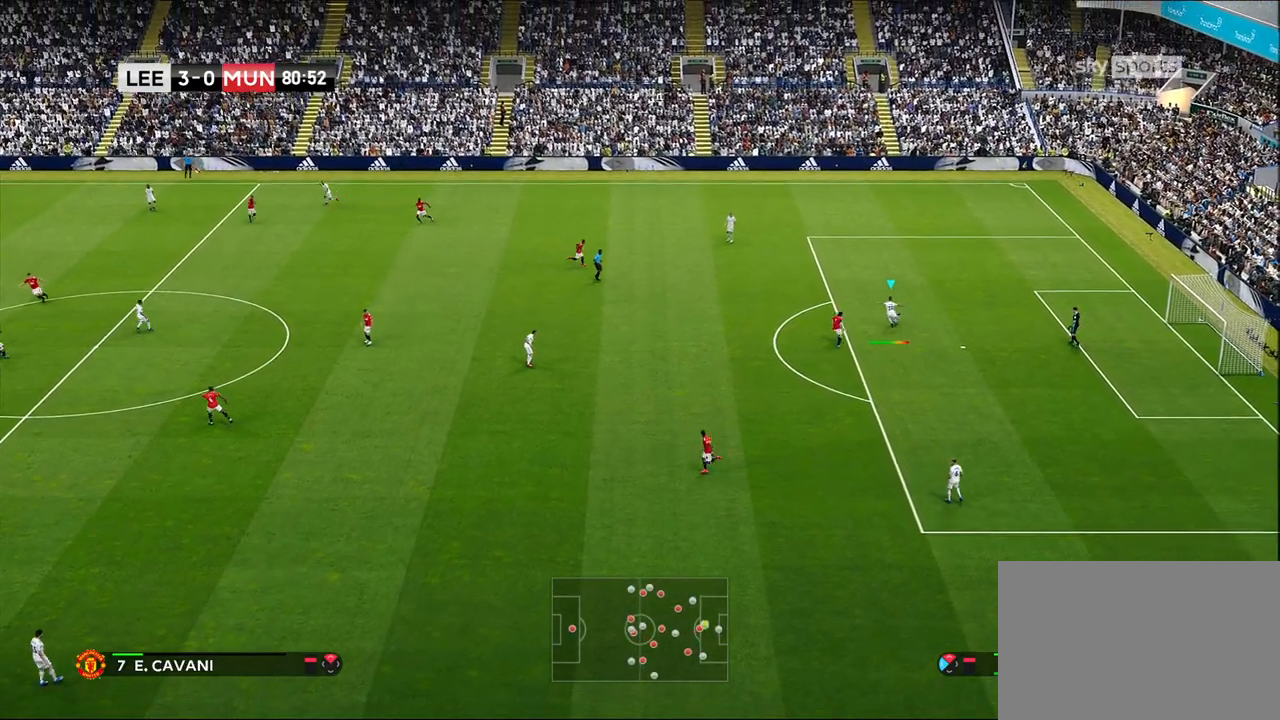
{"buttons": [], "left_stick": "left", "right_stick": "center", "events": []}
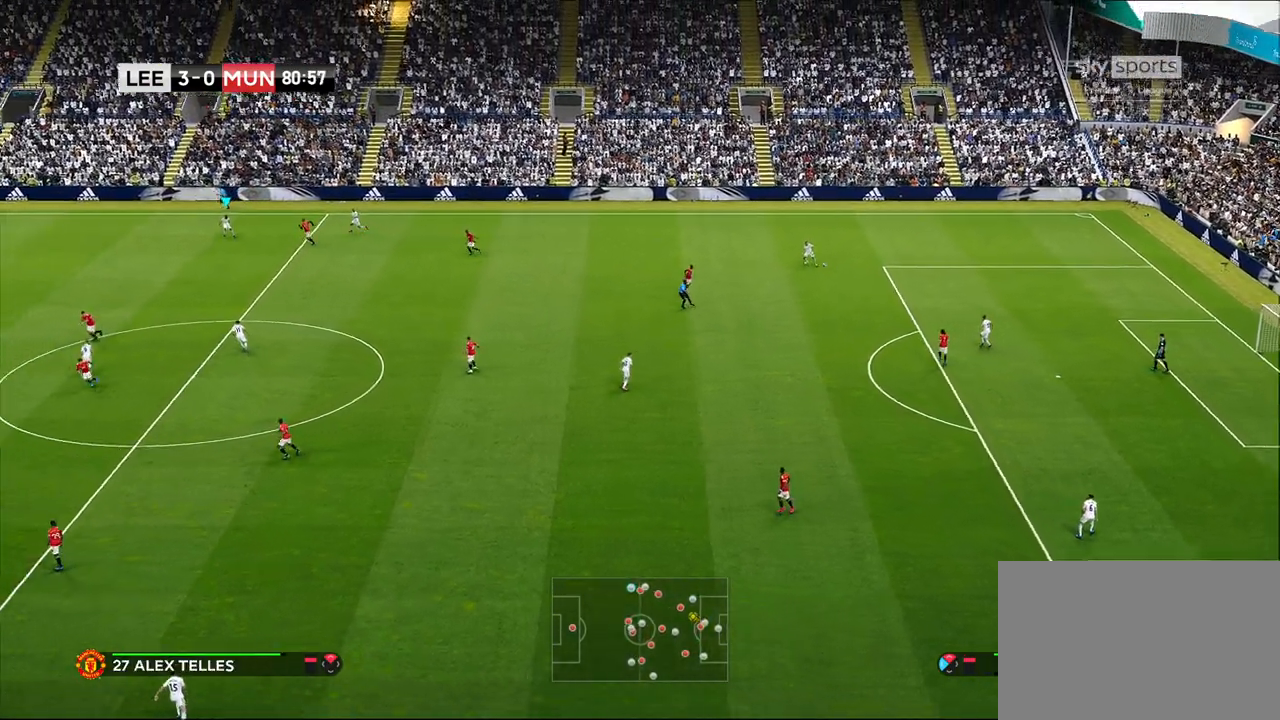
{"buttons": ["R1", "R2"], "left_stick": "left", "right_stick": "center", "events": [[333, "R1", "down"], [333, "R2", "down"]]}
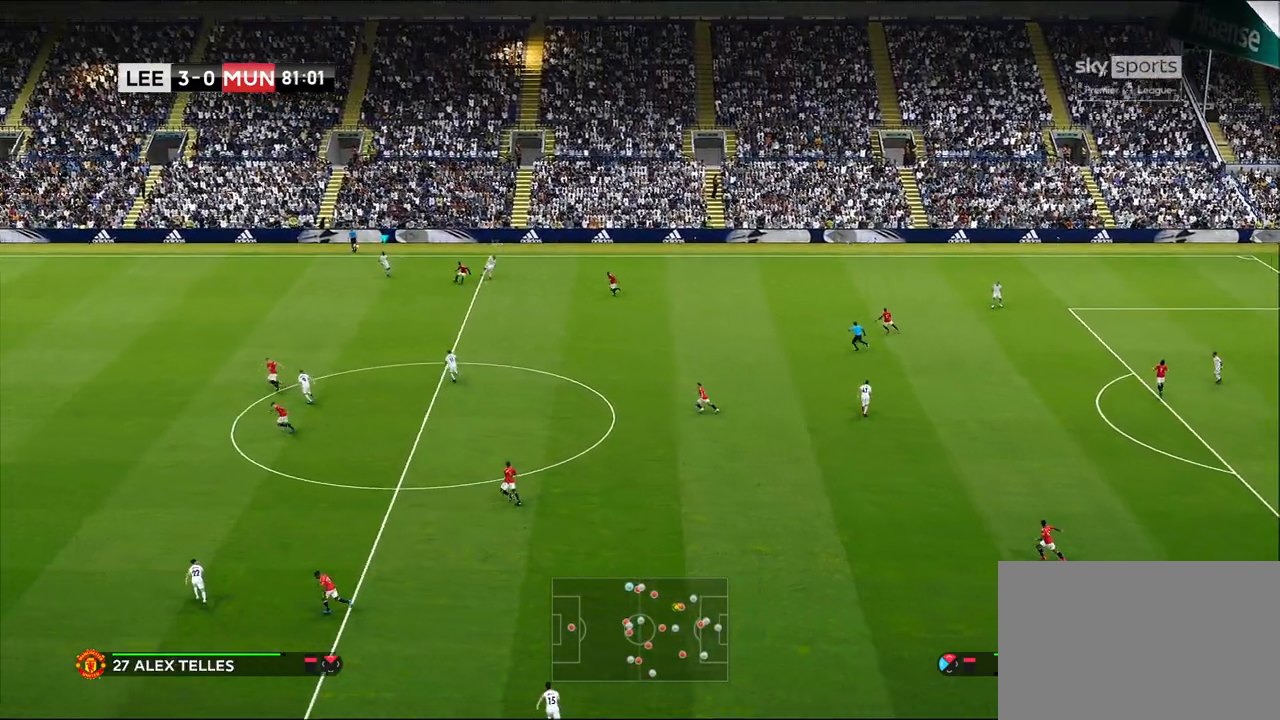
{"buttons": ["R1", "R2"], "left_stick": "left", "right_stick": "center", "events": []}
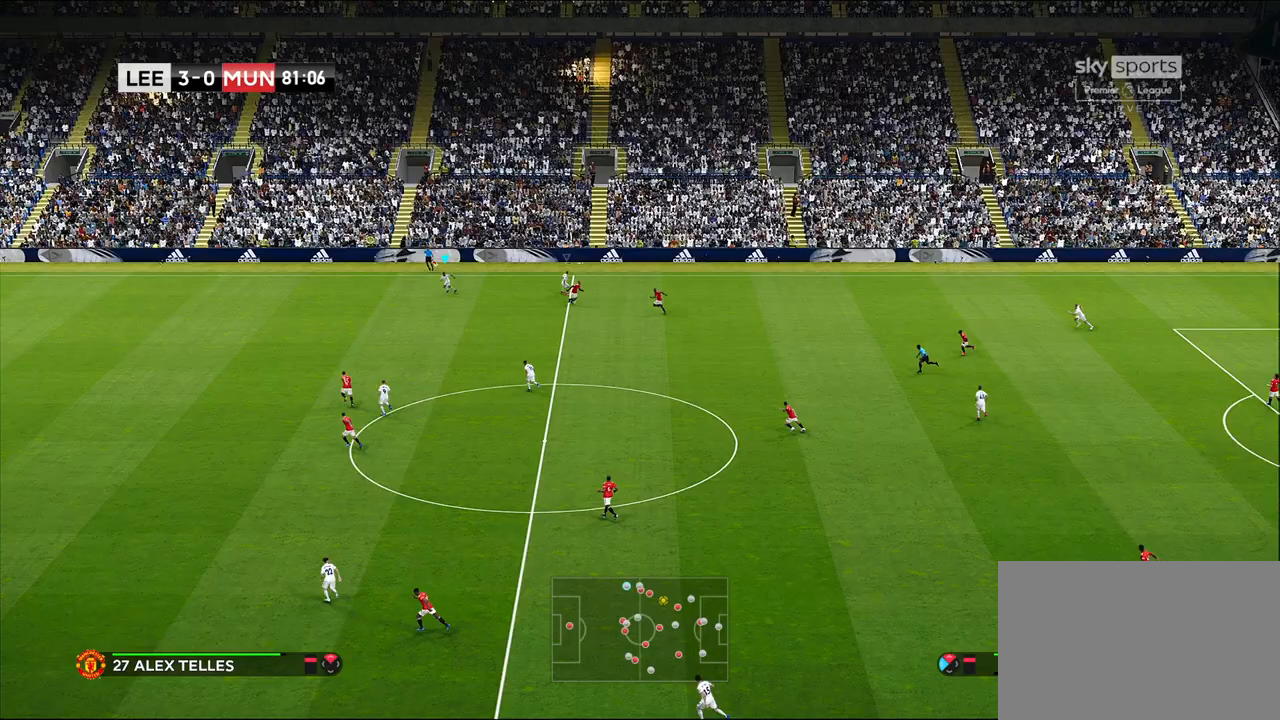
{"buttons": [], "left_stick": "down-right", "right_stick": "center", "events": [[117, "L1", "down"], [117, "left_stick", "down-left"], [133, "R1", "up"], [150, "R2", "up"], [250, "left_stick", "down"], [267, "L1", "up"], [367, "left_stick", "down-right"]]}
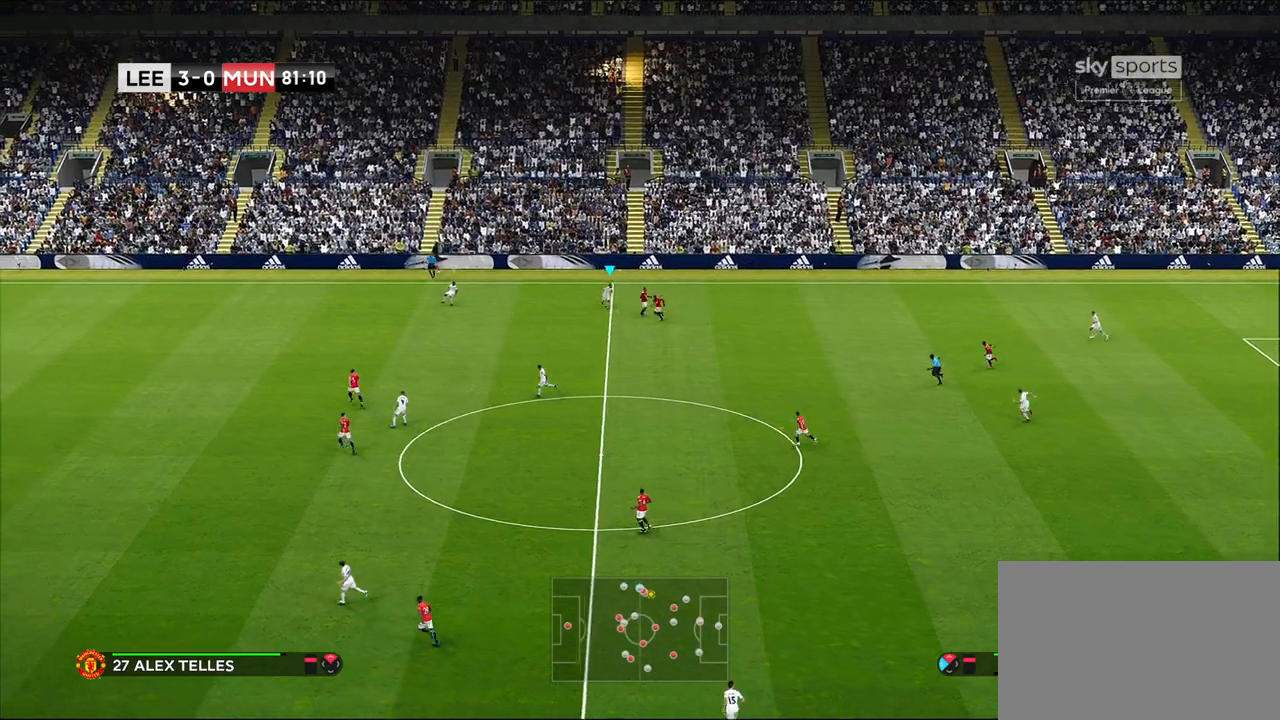
{"buttons": [], "left_stick": "down-right", "right_stick": "center", "events": []}
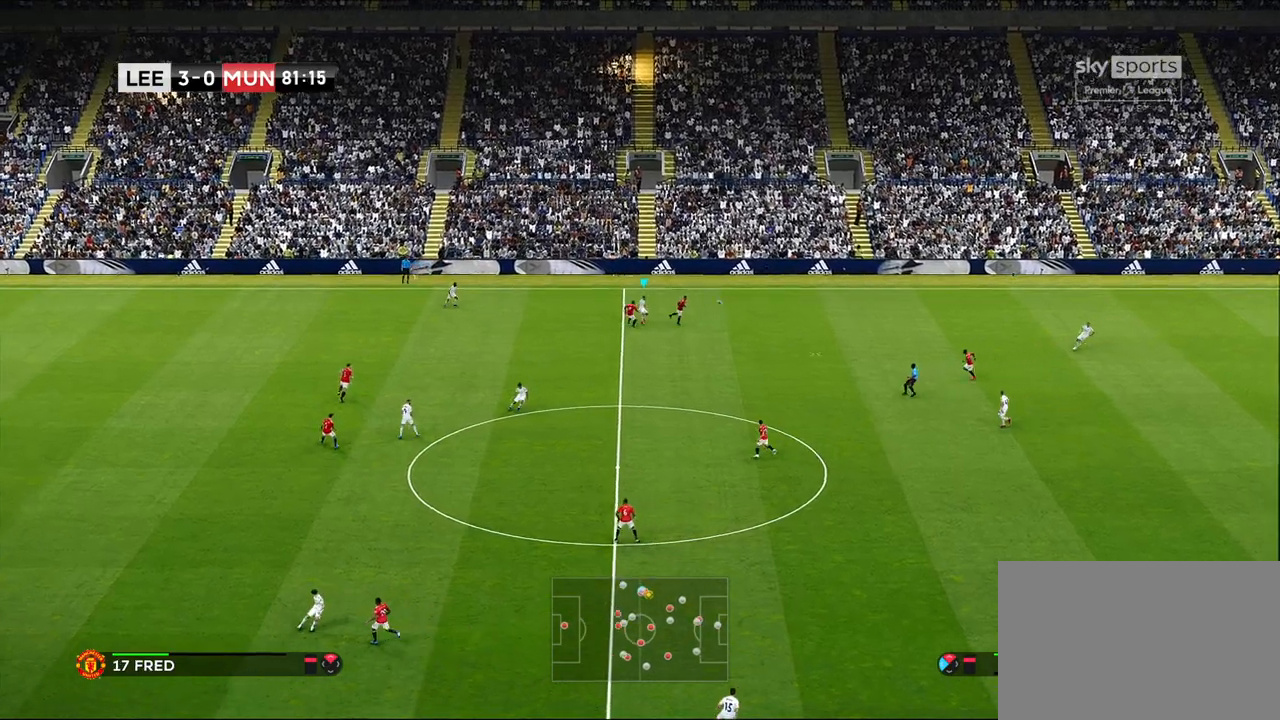
{"buttons": ["R1"], "left_stick": "up-left", "right_stick": "center", "events": [[83, "R1", "down"], [217, "L1", "down"], [217, "left_stick", "down"], [383, "left_stick", "up-left"], [417, "L1", "up"]]}
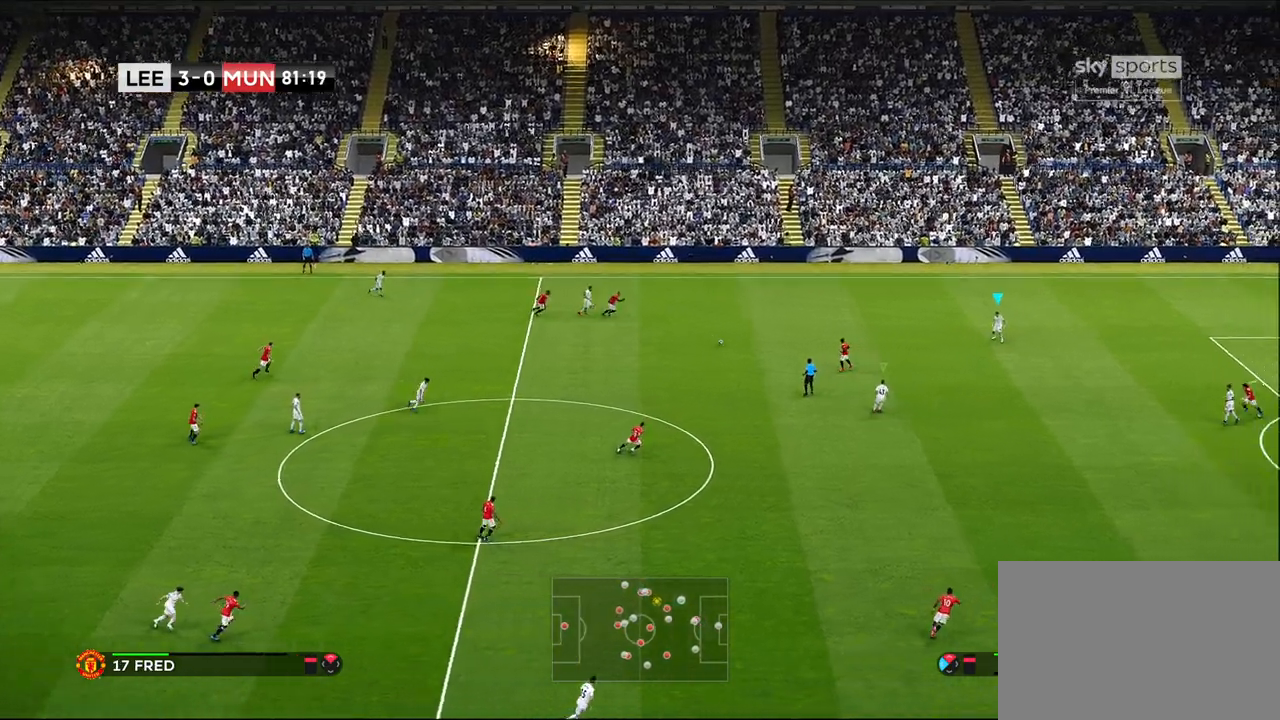
{"buttons": ["R1"], "left_stick": "up", "right_stick": "center", "events": [[183, "left_stick", "up"], [217, "L1", "down"], [233, "right_stick", "down-left"], [350, "right_stick", "center"], [383, "L1", "up"]]}
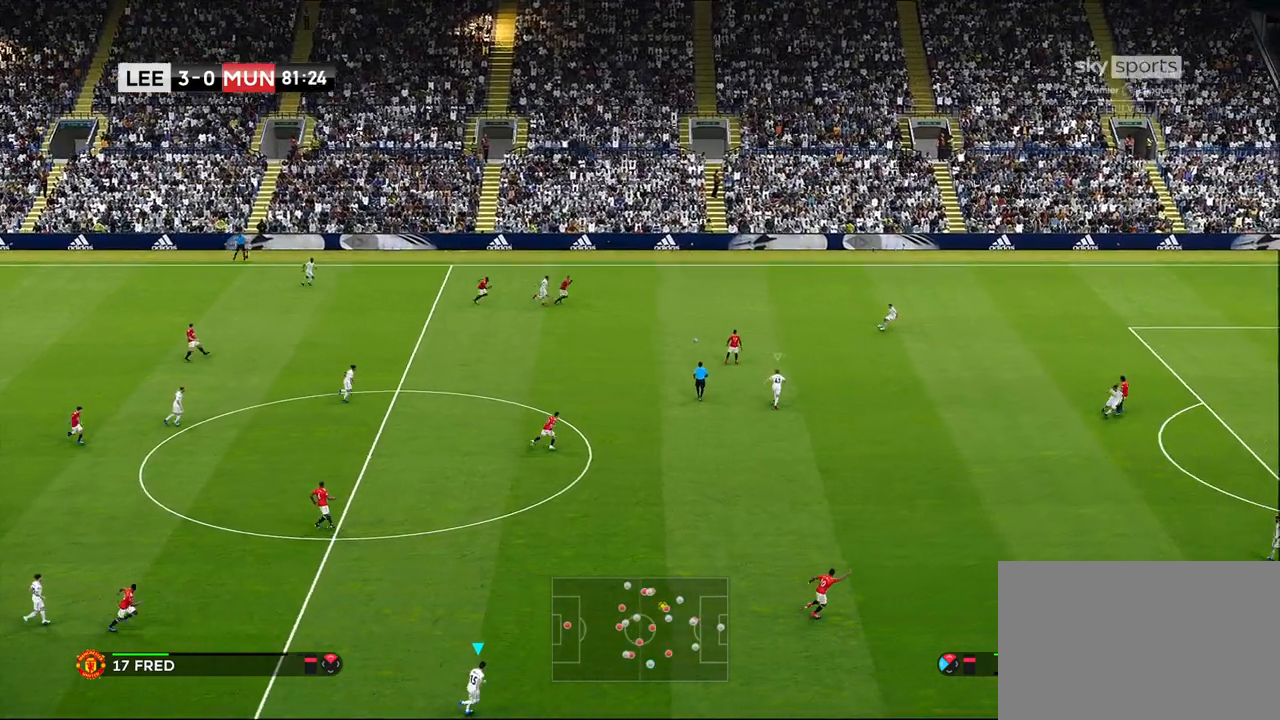
{"buttons": ["L1", "R1", "R2"], "left_stick": "up", "right_stick": "center", "events": [[100, "R2", "down"], [350, "L1", "down"]]}
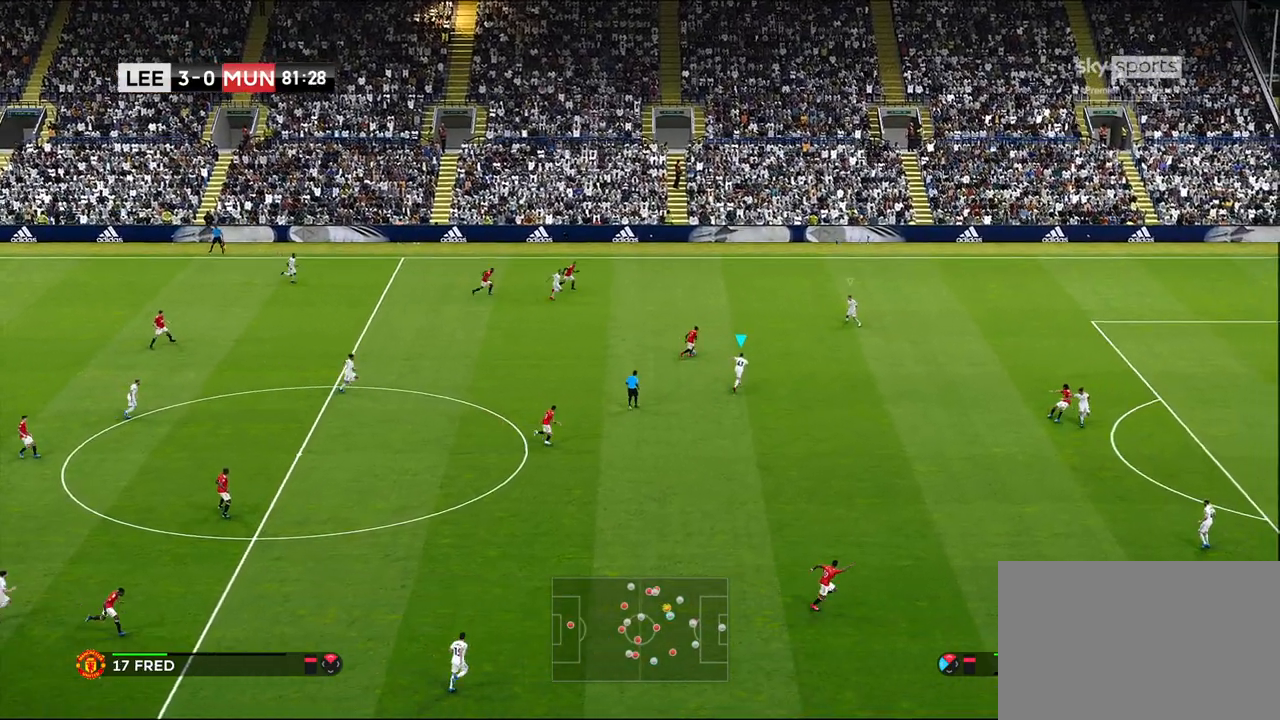
{"buttons": ["CROSS", "R1", "R2"], "left_stick": "up", "right_stick": "center", "events": [[17, "L1", "up"], [383, "CROSS", "down"]]}
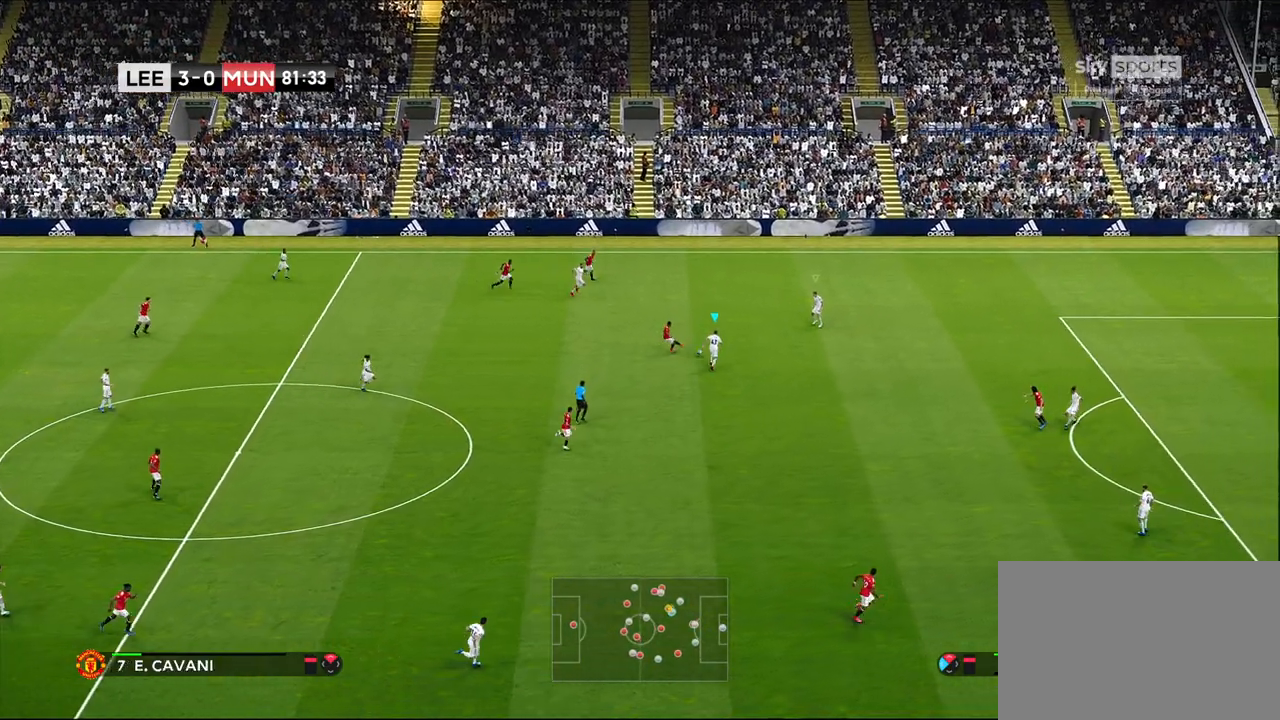
{"buttons": ["CROSS", "L1"], "left_stick": "center", "right_stick": "center", "events": [[33, "left_stick", "center"], [83, "R1", "up"], [100, "R2", "up"], [450, "L1", "down"]]}
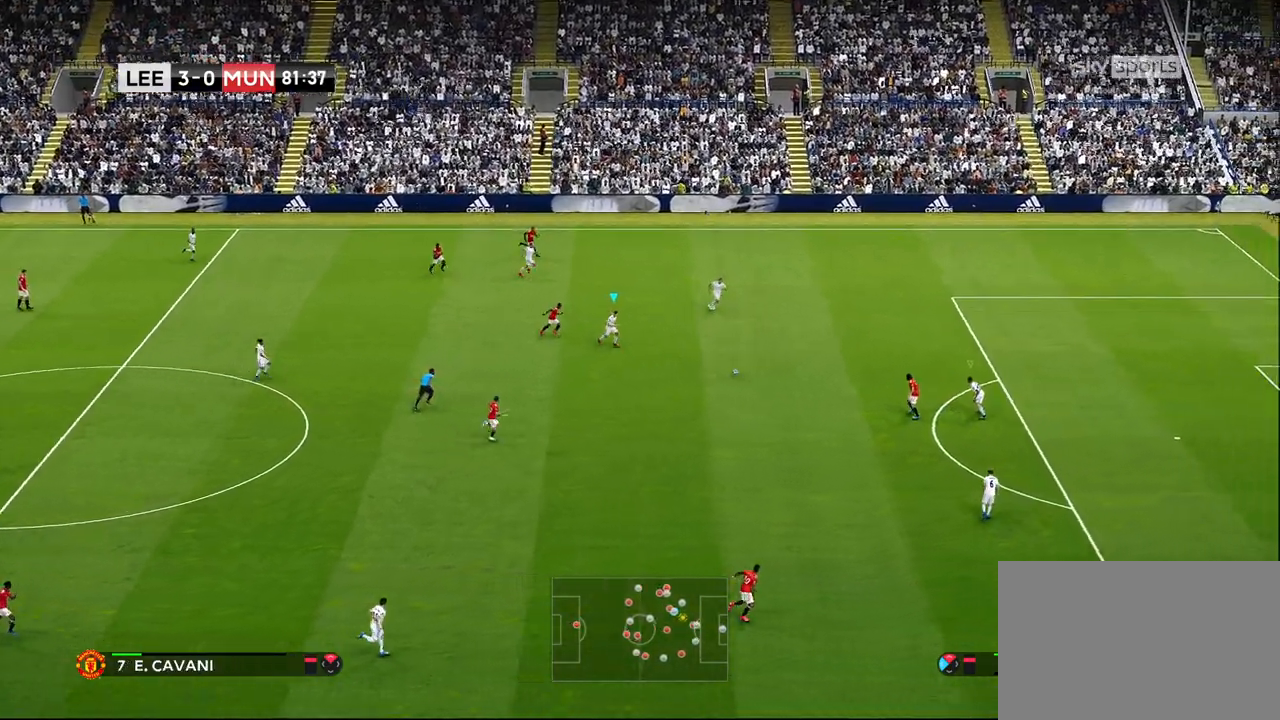
{"buttons": ["CROSS"], "left_stick": "center", "right_stick": "center", "events": [[67, "L1", "up"]]}
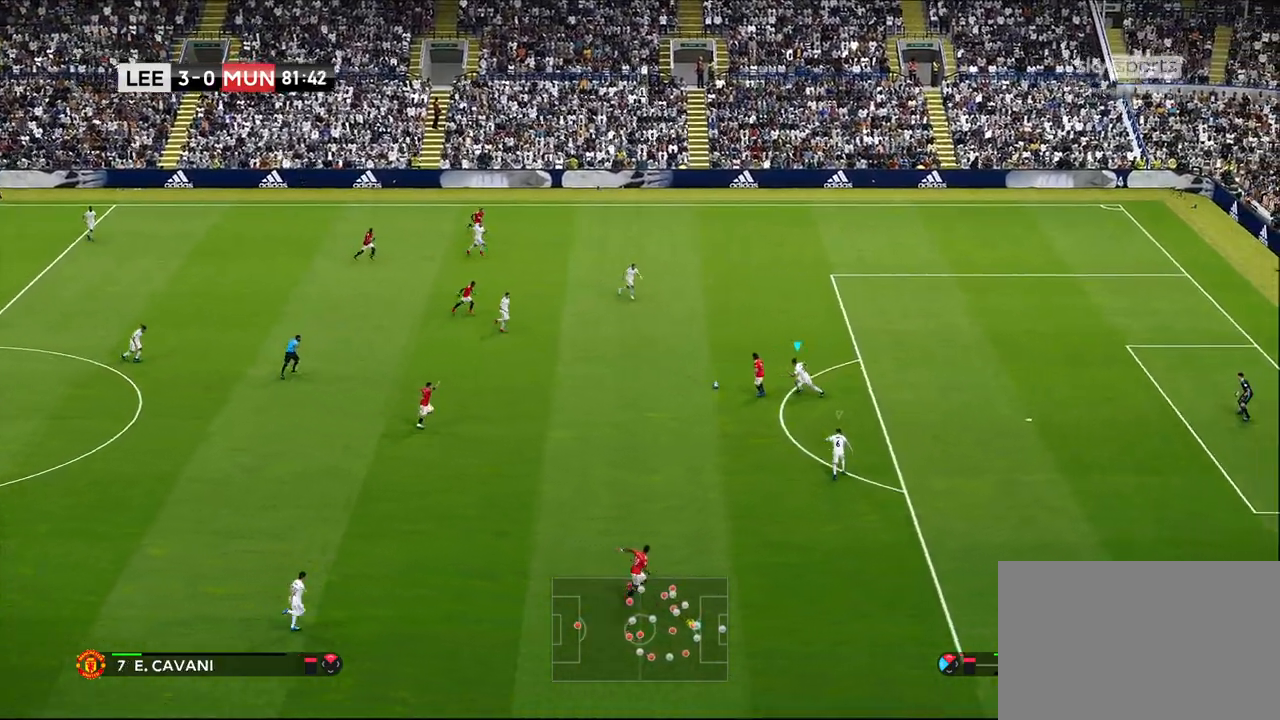
{"buttons": [], "left_stick": "down", "right_stick": "center", "events": [[433, "CROSS", "up"], [433, "left_stick", "down"]]}
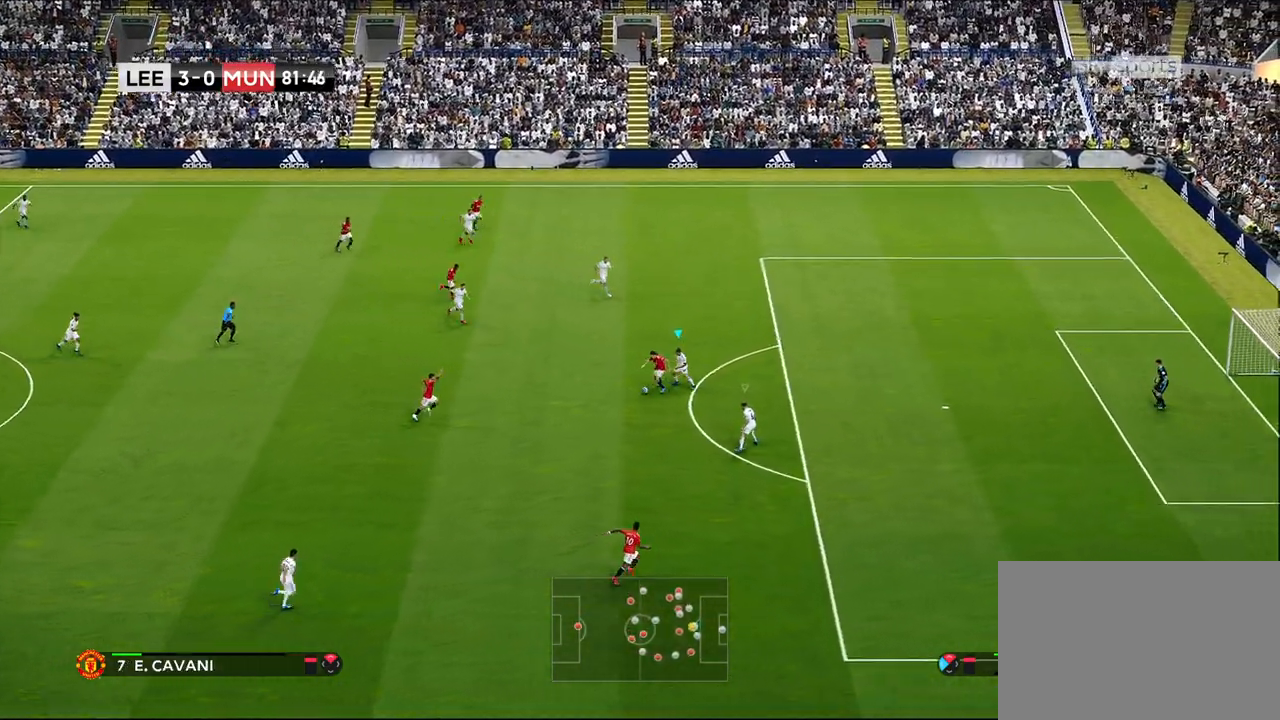
{"buttons": ["R1"], "left_stick": "down", "right_stick": "center", "events": [[67, "left_stick", "down-right"], [200, "R1", "down"], [483, "left_stick", "down"]]}
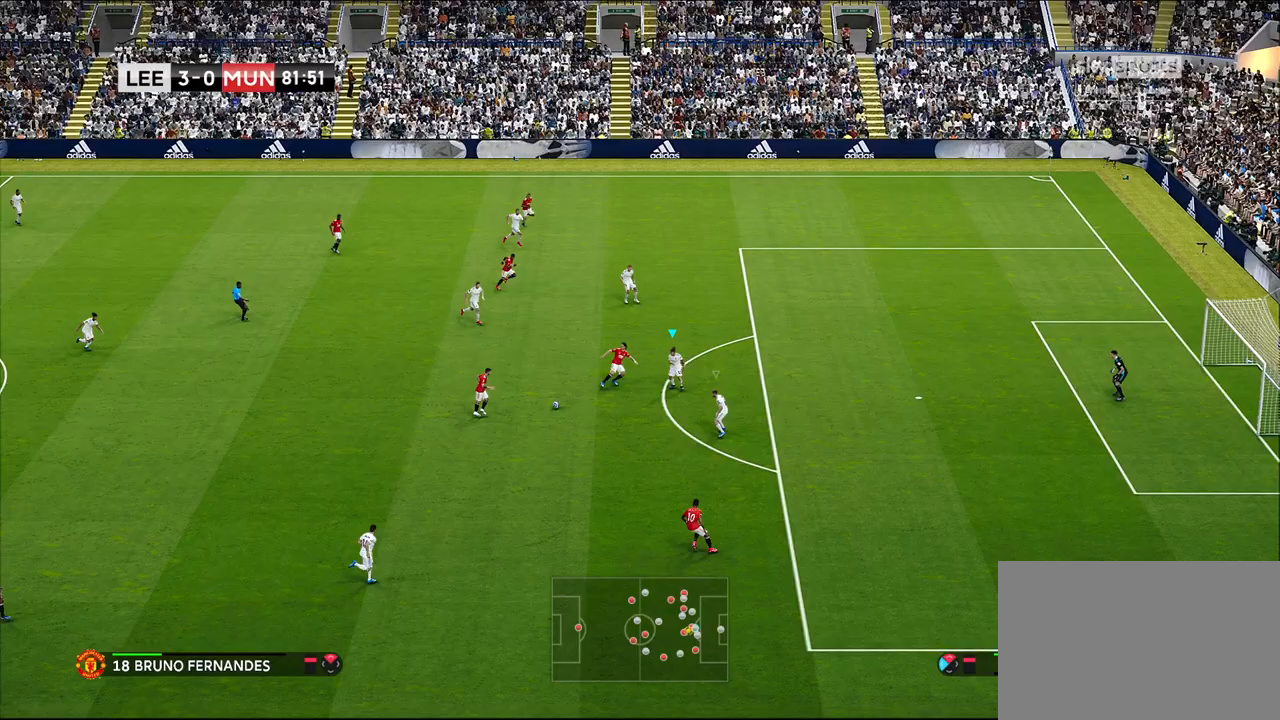
{"buttons": ["CROSS"], "left_stick": "center", "right_stick": "center", "events": [[233, "CROSS", "down"], [267, "R1", "up"], [333, "left_stick", "center"]]}
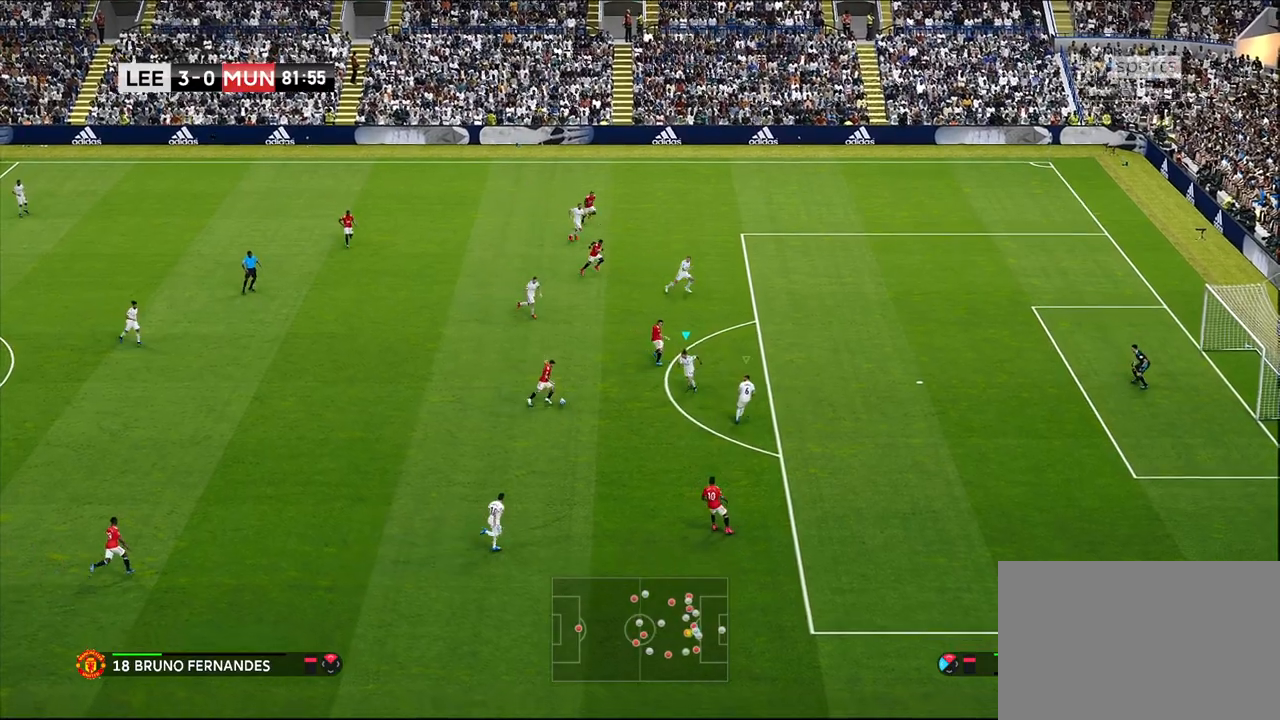
{"buttons": ["CROSS"], "left_stick": "center", "right_stick": "center", "events": []}
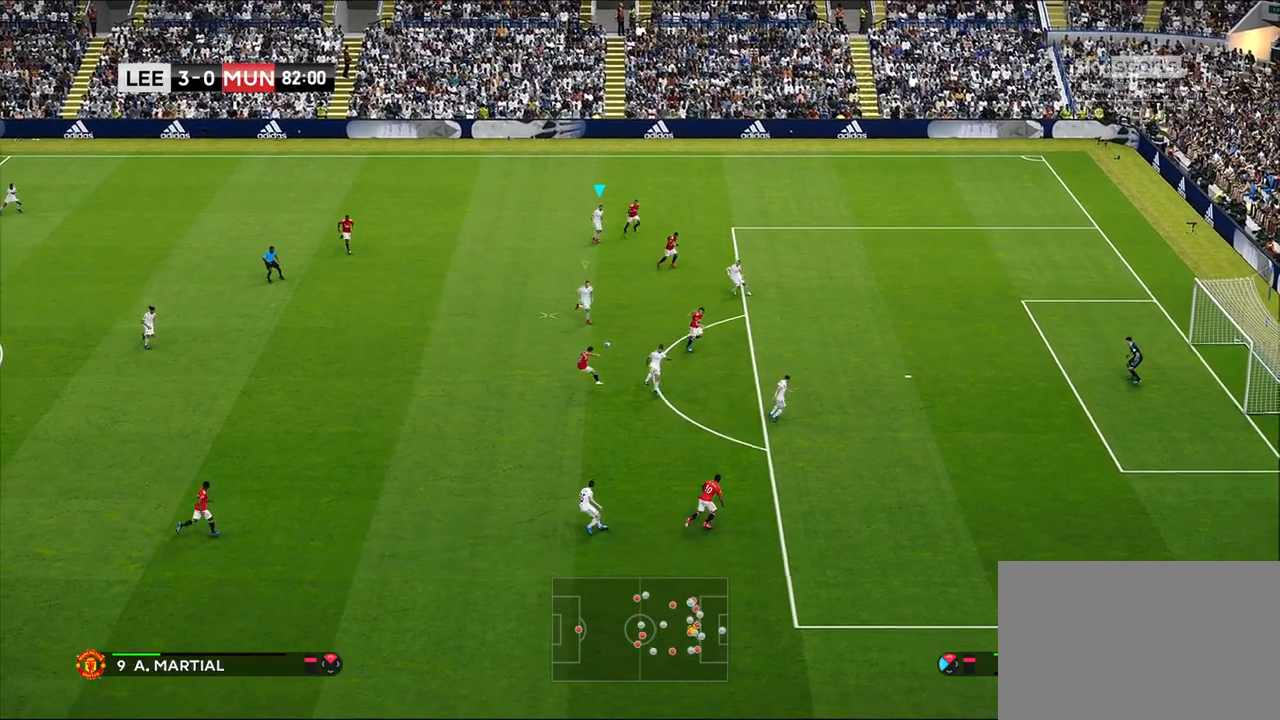
{"buttons": ["R1"], "left_stick": "down-left", "right_stick": "center", "events": [[100, "CROSS", "up"], [150, "left_stick", "left"], [333, "R1", "down"], [433, "left_stick", "down-left"]]}
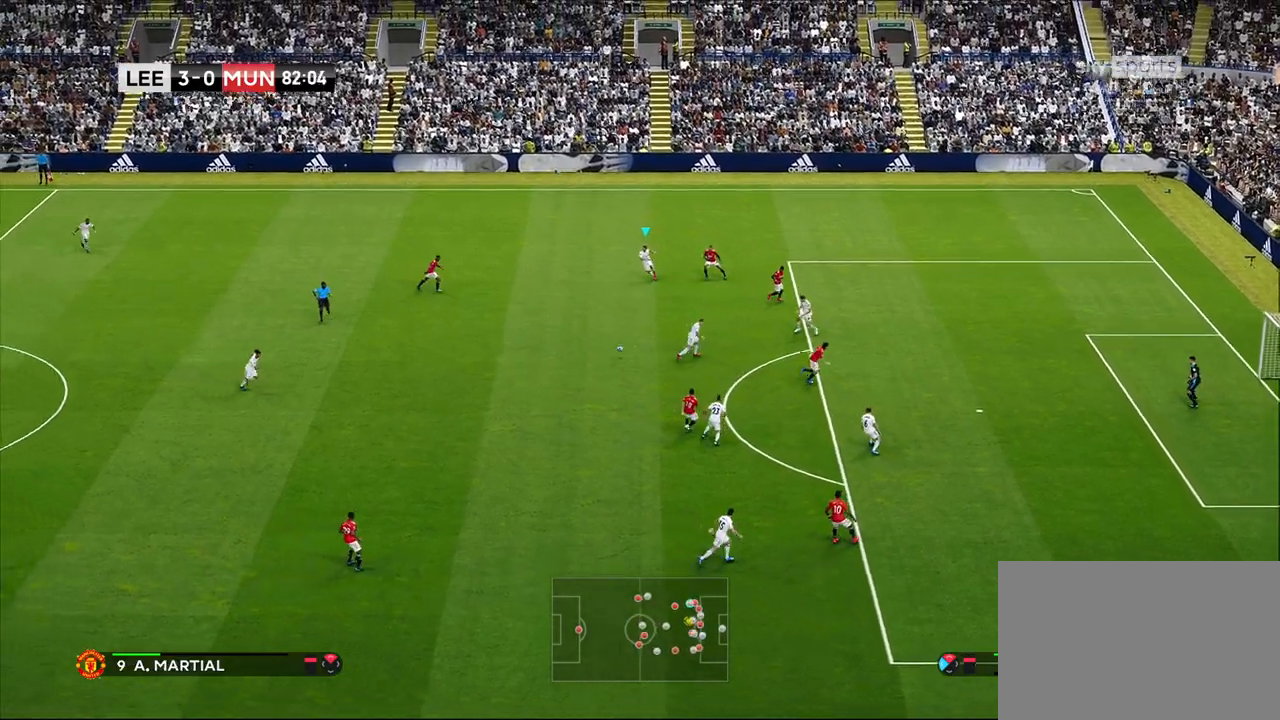
{"buttons": ["R1"], "left_stick": "down-left", "right_stick": "center", "events": [[333, "CROSS", "down"], [450, "CROSS", "up"]]}
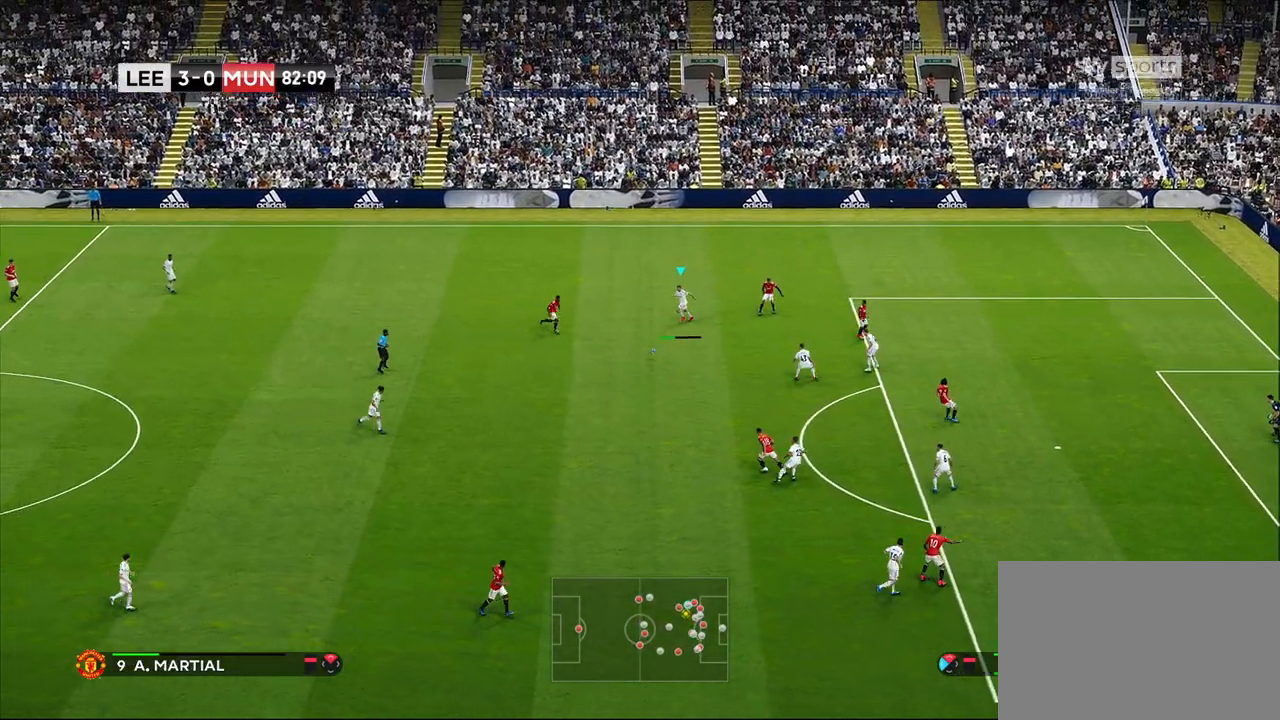
{"buttons": [], "left_stick": "down-left", "right_stick": "center", "events": [[350, "R1", "up"]]}
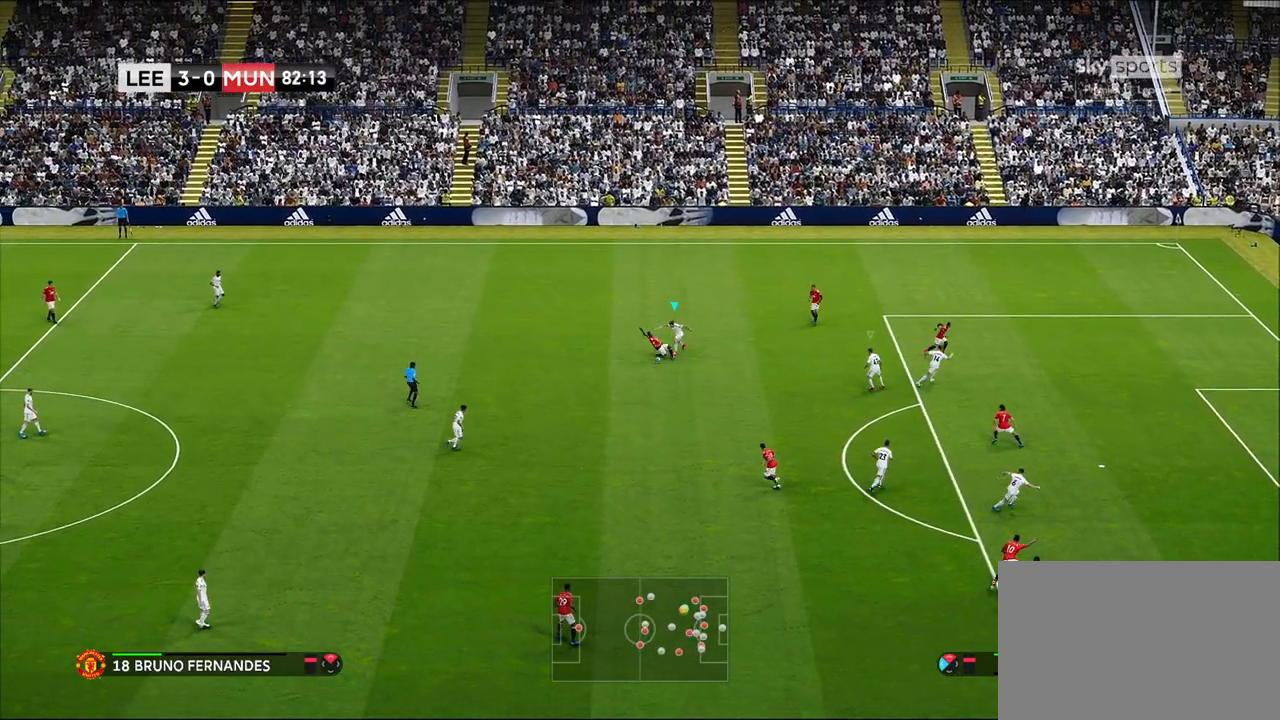
{"buttons": ["L1"], "left_stick": "up-right", "right_stick": "center", "events": [[67, "left_stick", "center"], [383, "left_stick", "up-right"], [433, "L1", "down"]]}
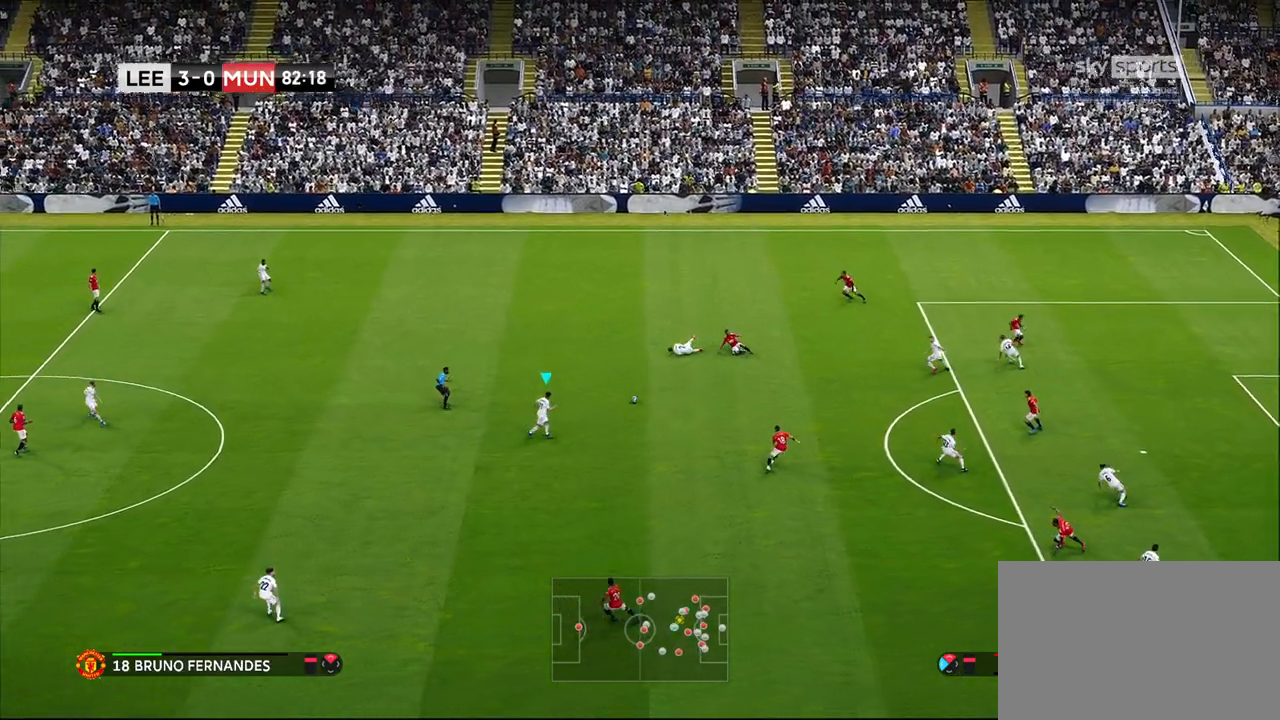
{"buttons": [], "left_stick": "up-left", "right_stick": "center", "events": [[100, "left_stick", "up"], [133, "L1", "up"], [200, "left_stick", "up-left"]]}
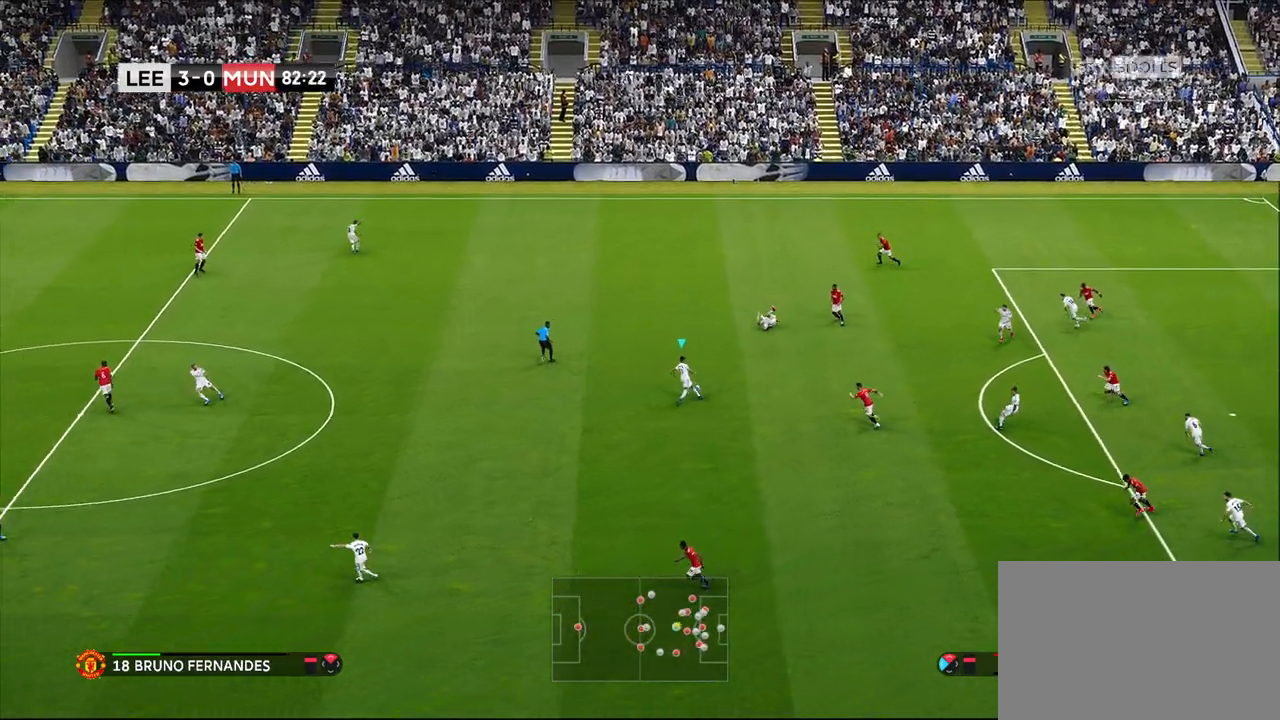
{"buttons": [], "left_stick": "up-left", "right_stick": "center", "events": []}
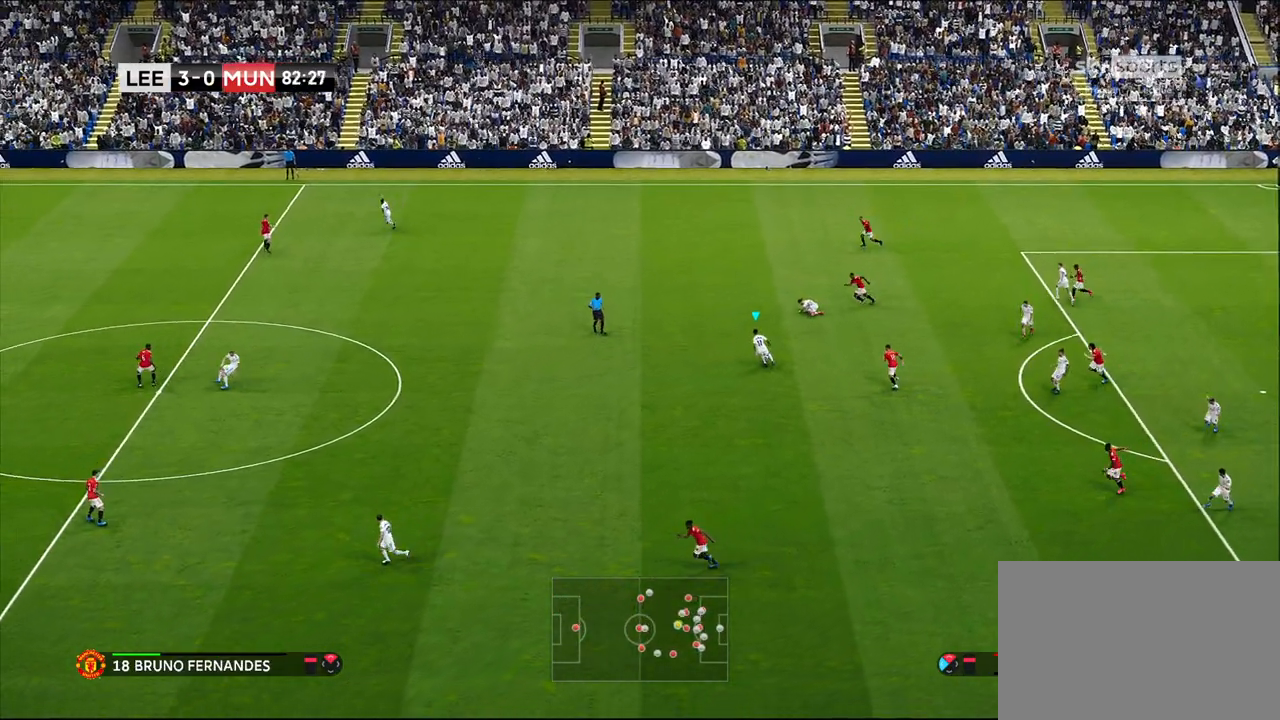
{"buttons": [], "left_stick": "down-right", "right_stick": "center", "events": [[100, "CROSS", "down"], [267, "CROSS", "up"], [400, "left_stick", "center"], [483, "left_stick", "down-right"]]}
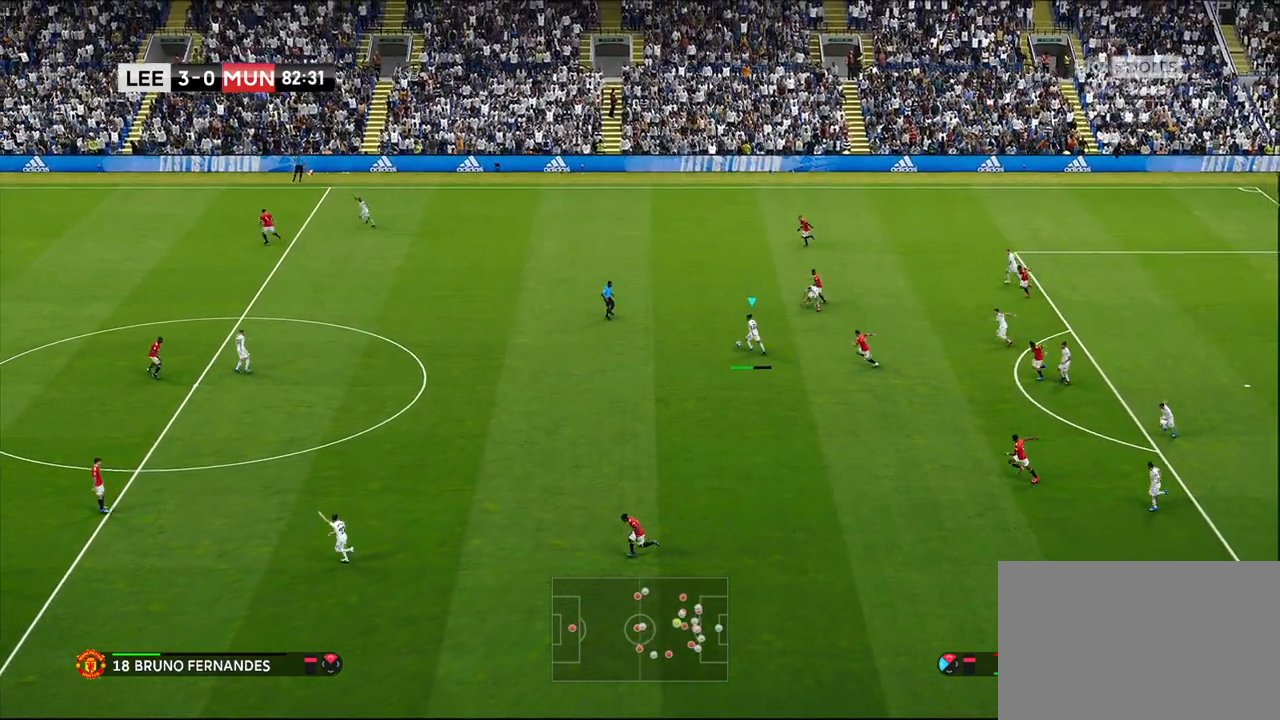
{"buttons": ["R1"], "left_stick": "down-right", "right_stick": "center", "events": [[50, "R1", "down"]]}
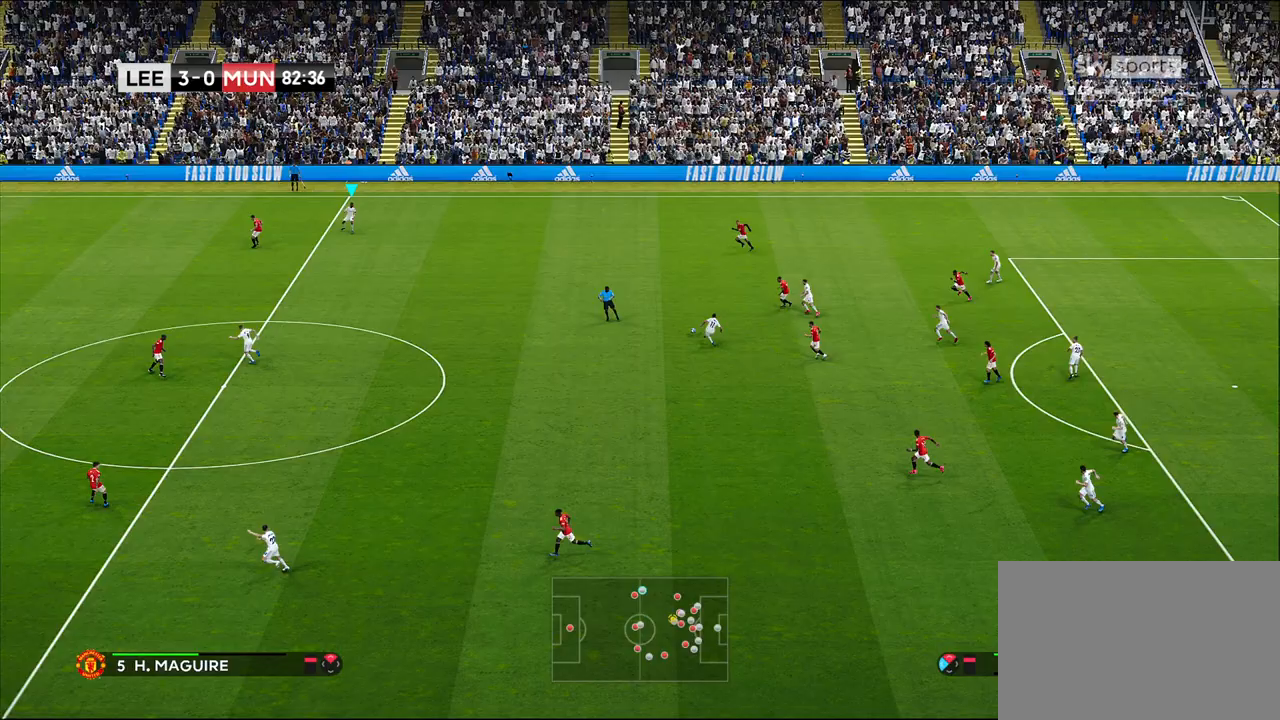
{"buttons": ["R1"], "left_stick": "down-right", "right_stick": "center", "events": []}
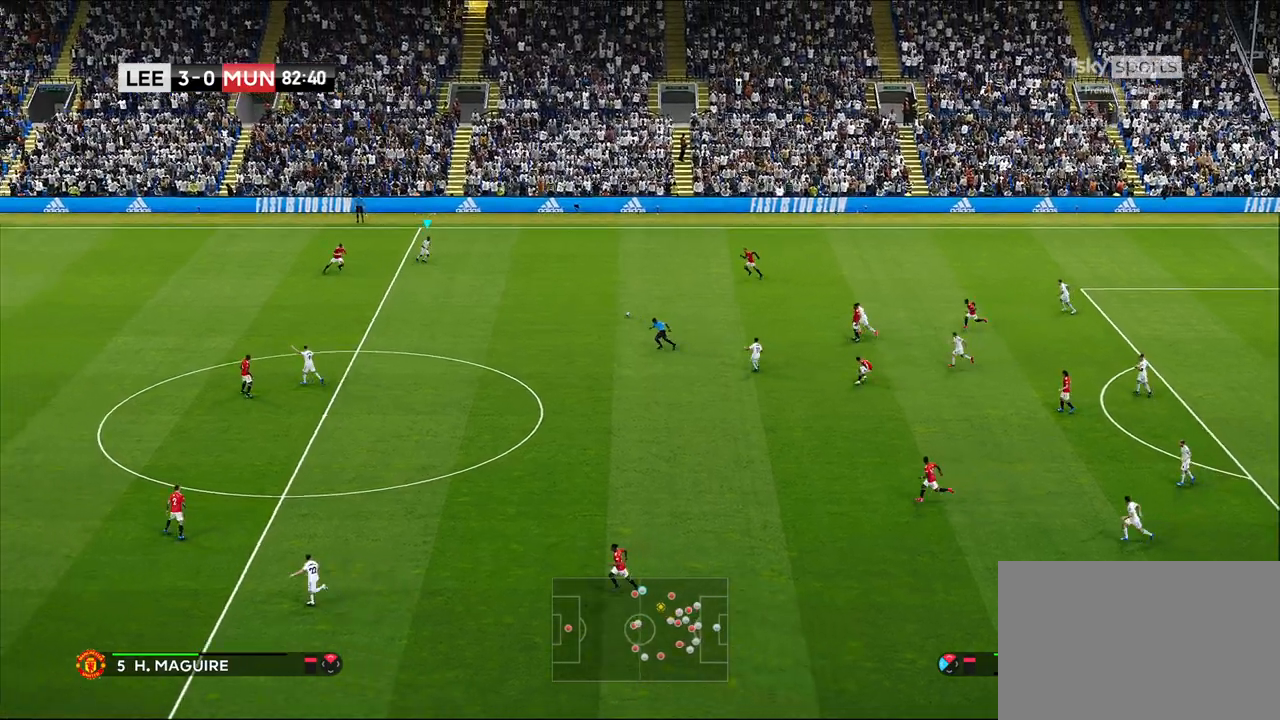
{"buttons": [], "left_stick": "down-right", "right_stick": "center", "events": [[300, "R1", "up"]]}
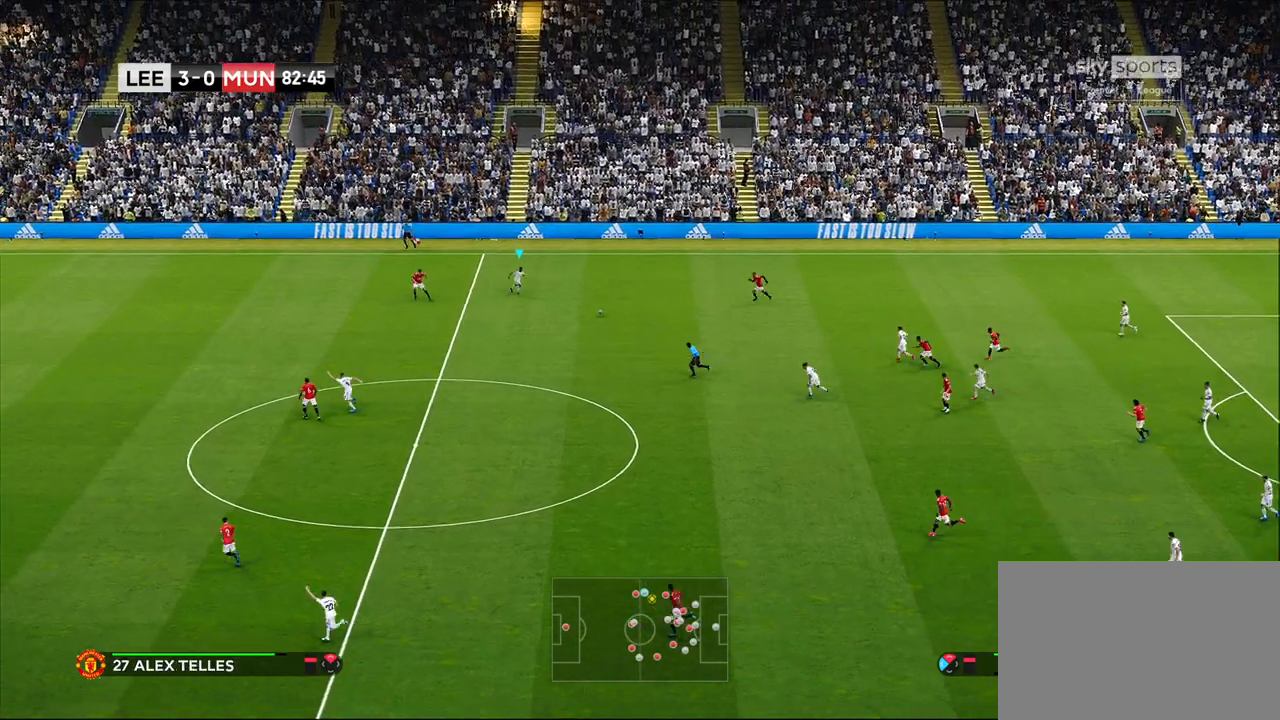
{"buttons": ["TRIANGLE"], "left_stick": "down", "right_stick": "center", "events": [[250, "left_stick", "down"], [433, "TRIANGLE", "down"]]}
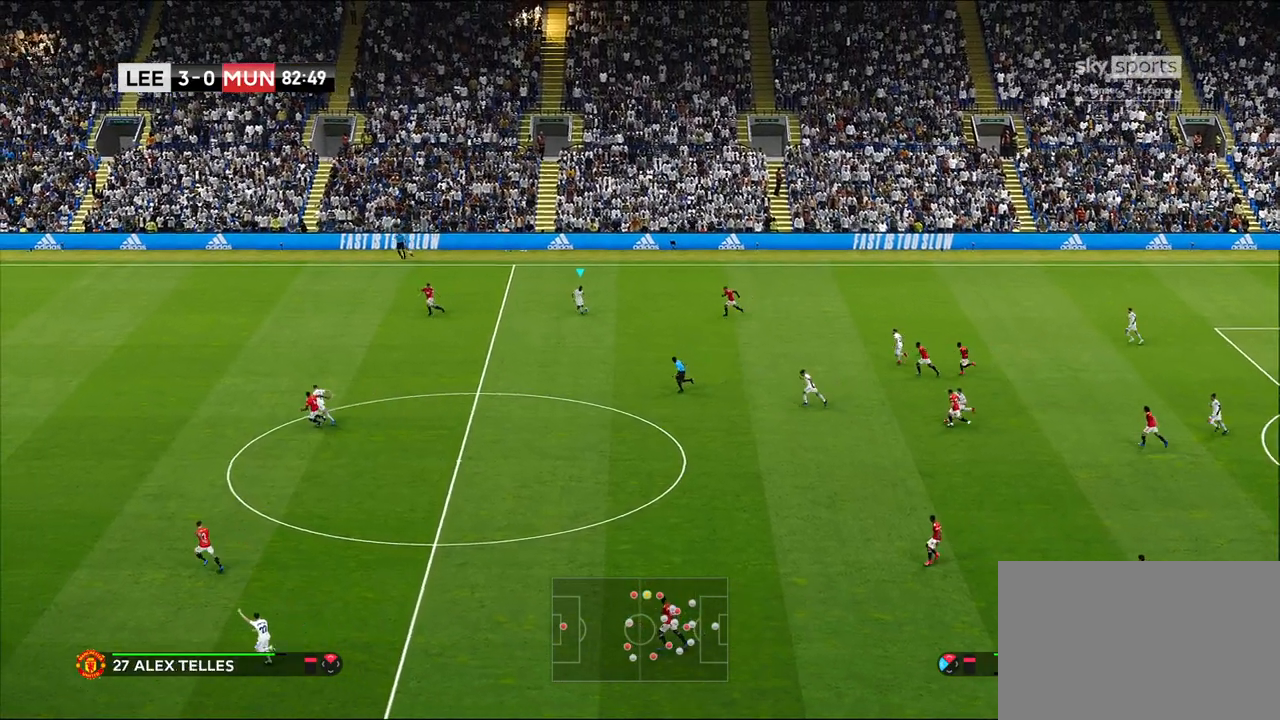
{"buttons": ["R1"], "left_stick": "down-left", "right_stick": "center", "events": [[67, "TRIANGLE", "up"], [300, "left_stick", "down-left"], [467, "R1", "down"]]}